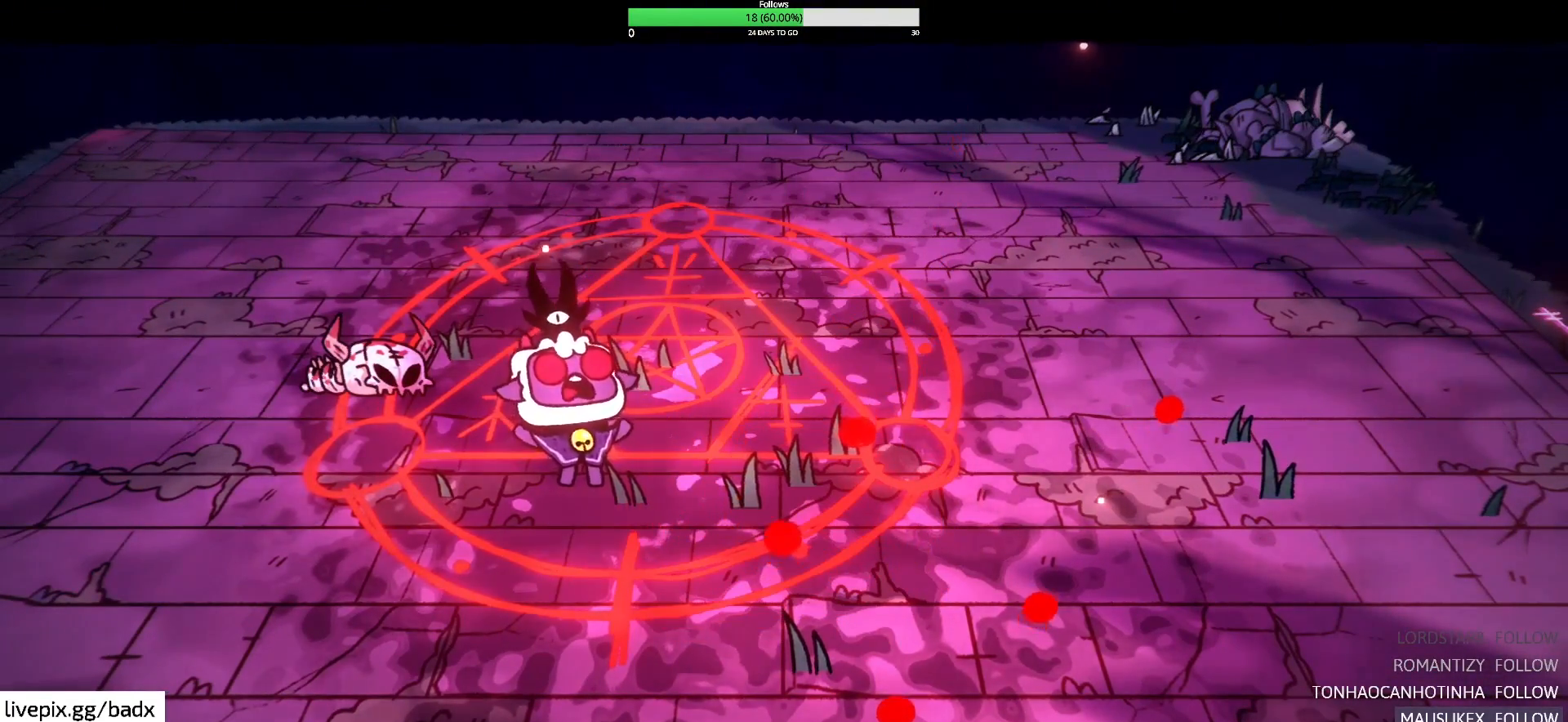
Gameplay with keyboard and mouse; each line is a JSON object with the keys and mouse buttons held at the frame after it. "events" lists presses ("down") and releases ("up") of "1", "2", "3", "4", "5", "a", "alt", "c", "ctrl", "d", "e", "f", "g", "q", "s", "shift", "space", "tab", "v", "w", "x", "mouse_left", "mouse_wheel", "mouse_right", "mouse_mb4" and "mouse_mb5" between this image and that frame as [ms after this image, input, new state], when the widget could be followed in between. "mouse_left", "mouse_wheel", "mouse_right", "mouse_mb4", "mouse_mb5" = the "left", "wheel", "right", "mb4", "mb5" buttons of the "mouse" list. No other keys are recorded. "wheel" means that the mouse wheel is clicked or scrolled. Mouse movement is not recorded.
{"keys": [], "mouse": [], "events": []}
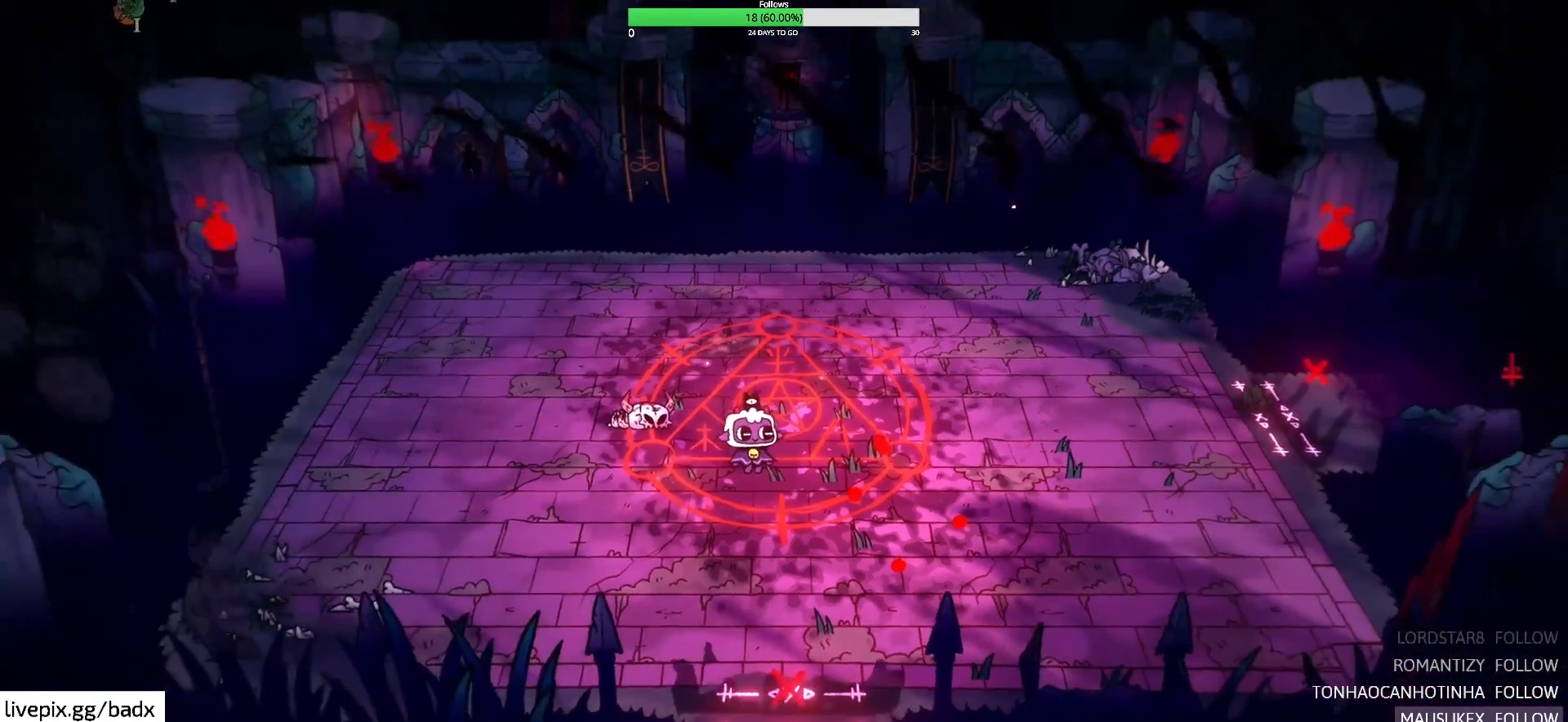
{"keys": ["d"], "mouse": [], "events": [[283, "d", "down"]]}
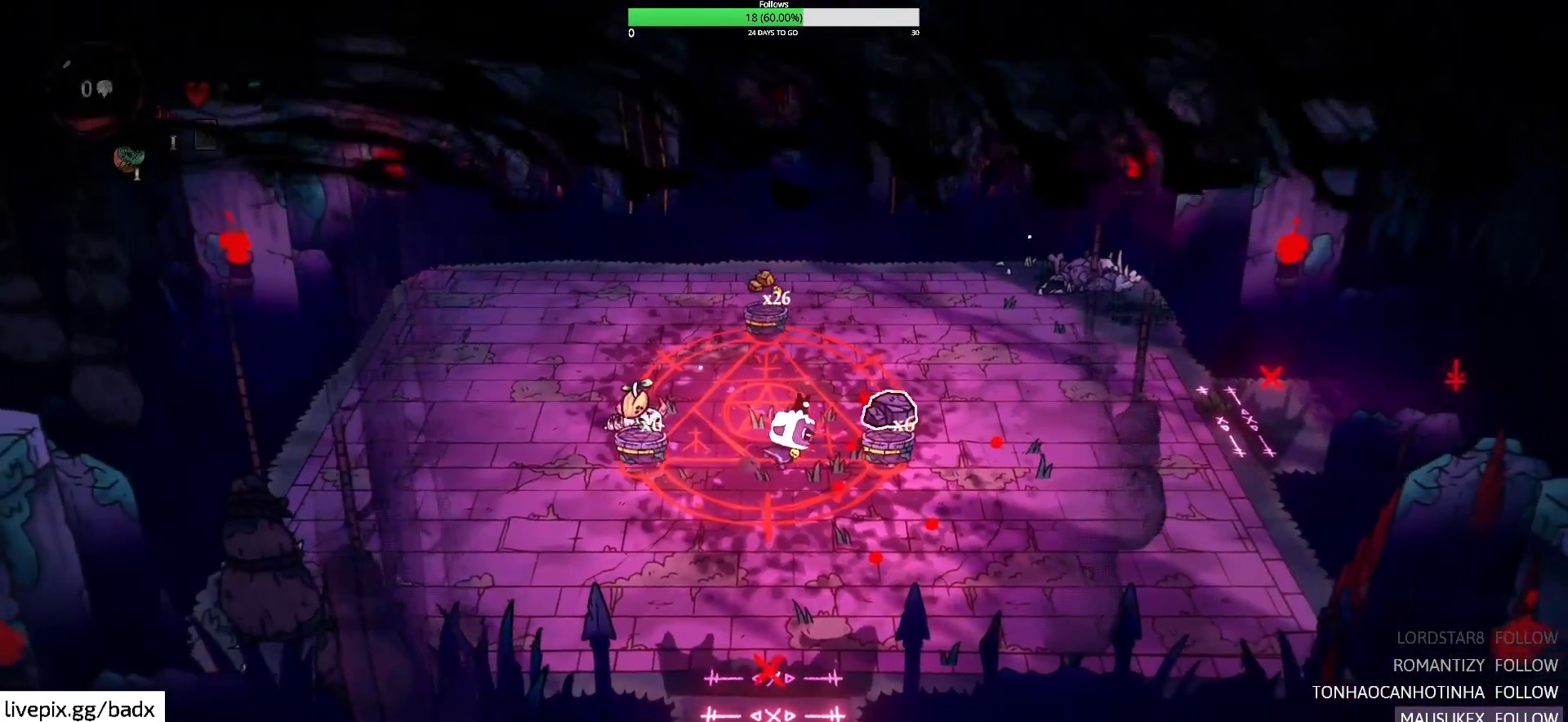
{"keys": ["a"], "mouse": [], "events": [[117, "s", "down"], [217, "d", "up"], [317, "s", "up"], [450, "a", "down"]]}
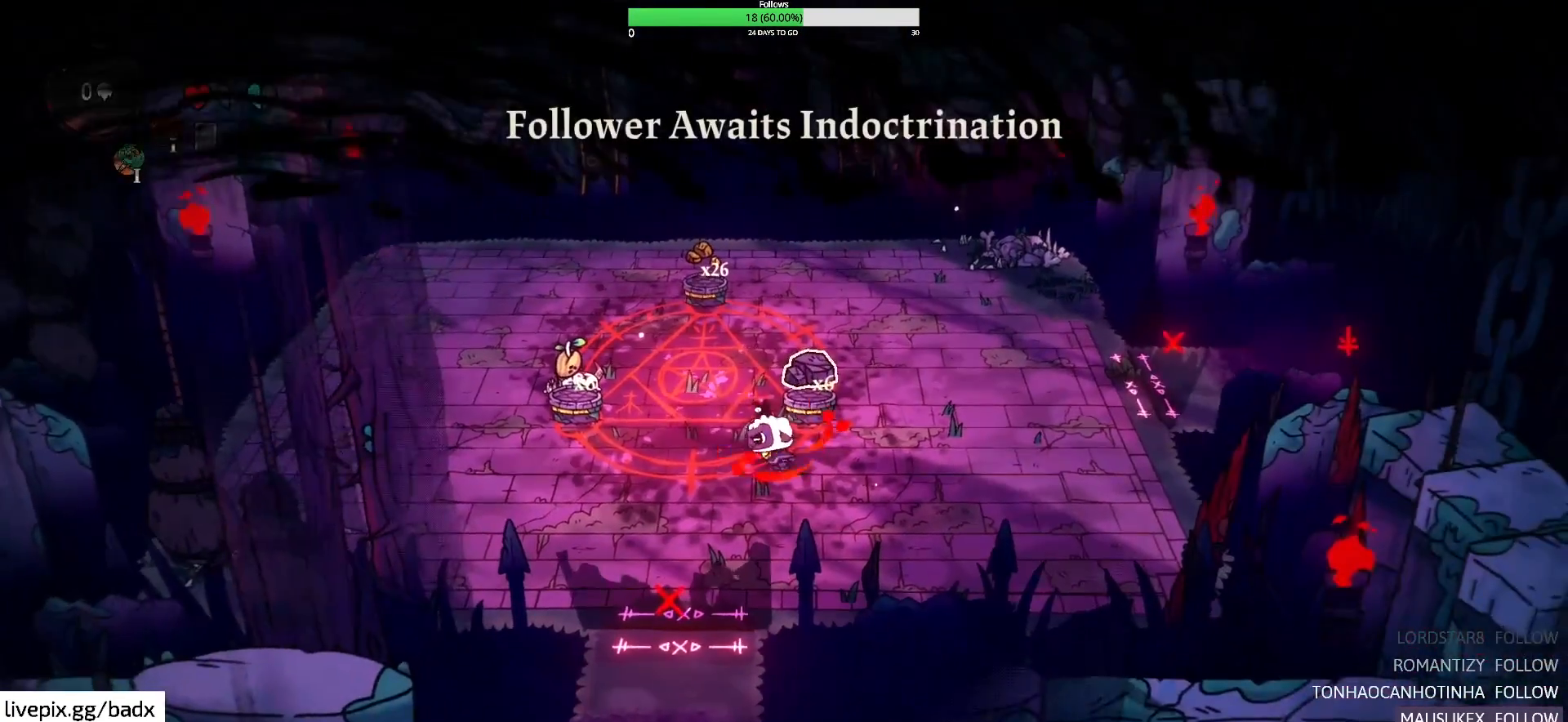
{"keys": ["a", "w"], "mouse": [], "events": [[133, "s", "down"], [233, "a", "up"], [283, "s", "up"], [417, "a", "down"], [467, "w", "down"]]}
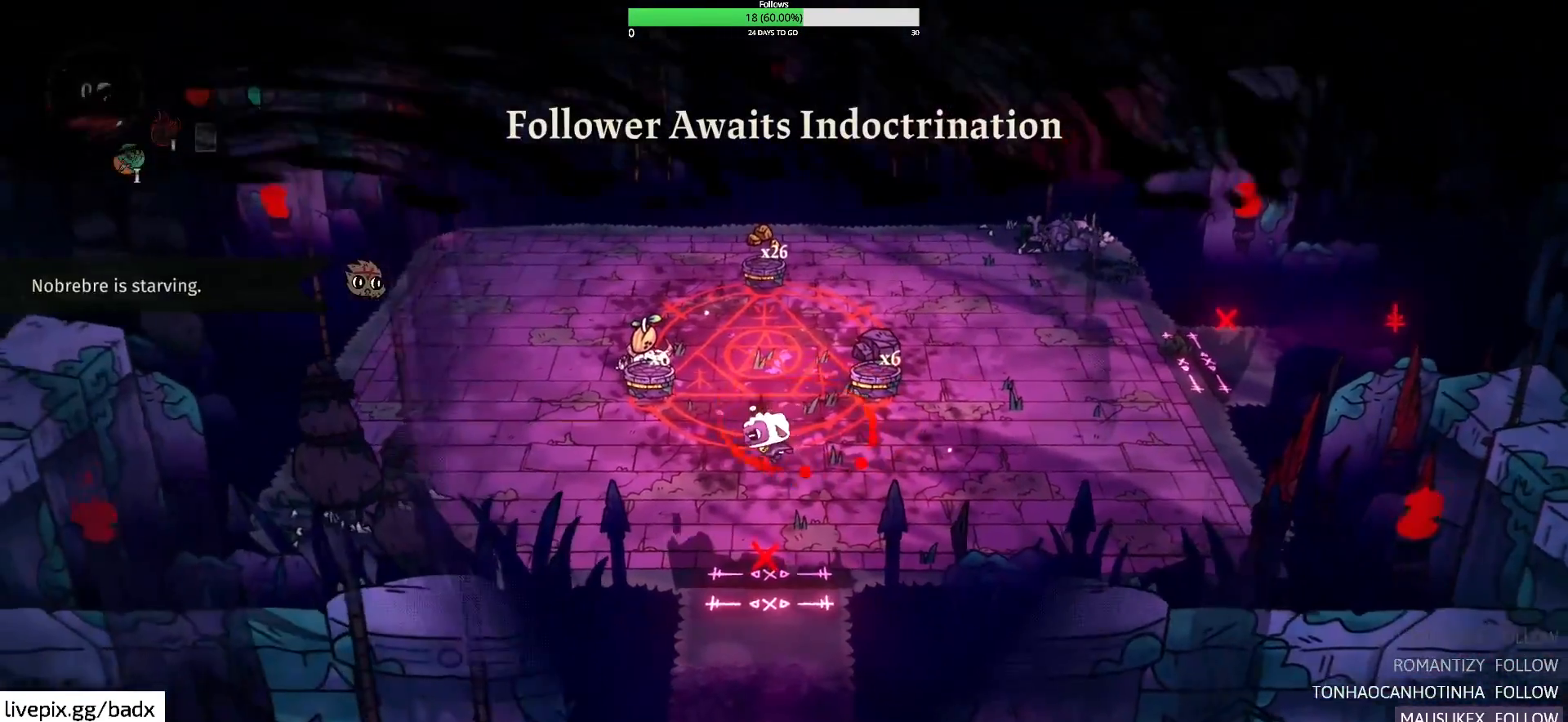
{"keys": [], "mouse": [], "events": [[150, "a", "up"], [333, "w", "up"]]}
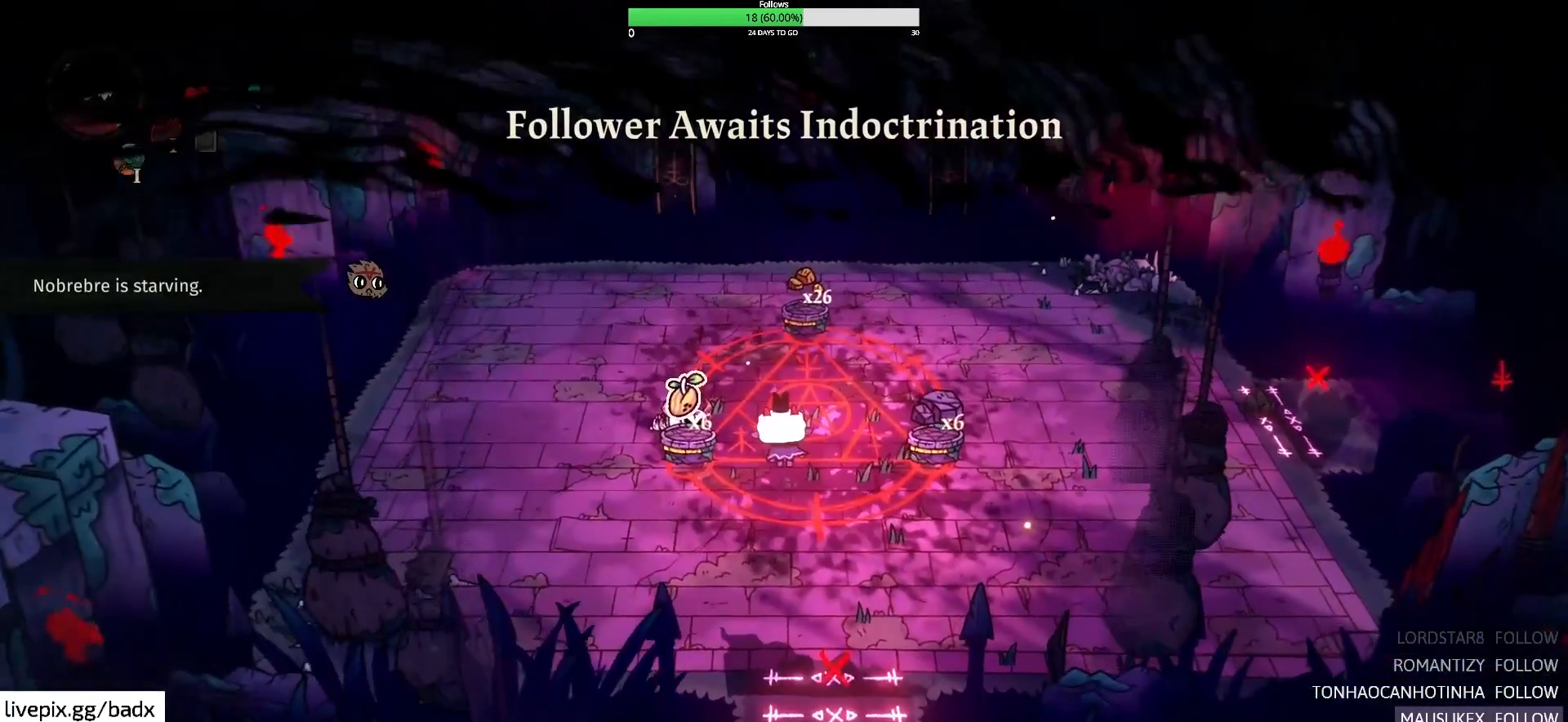
{"keys": [], "mouse": [], "events": []}
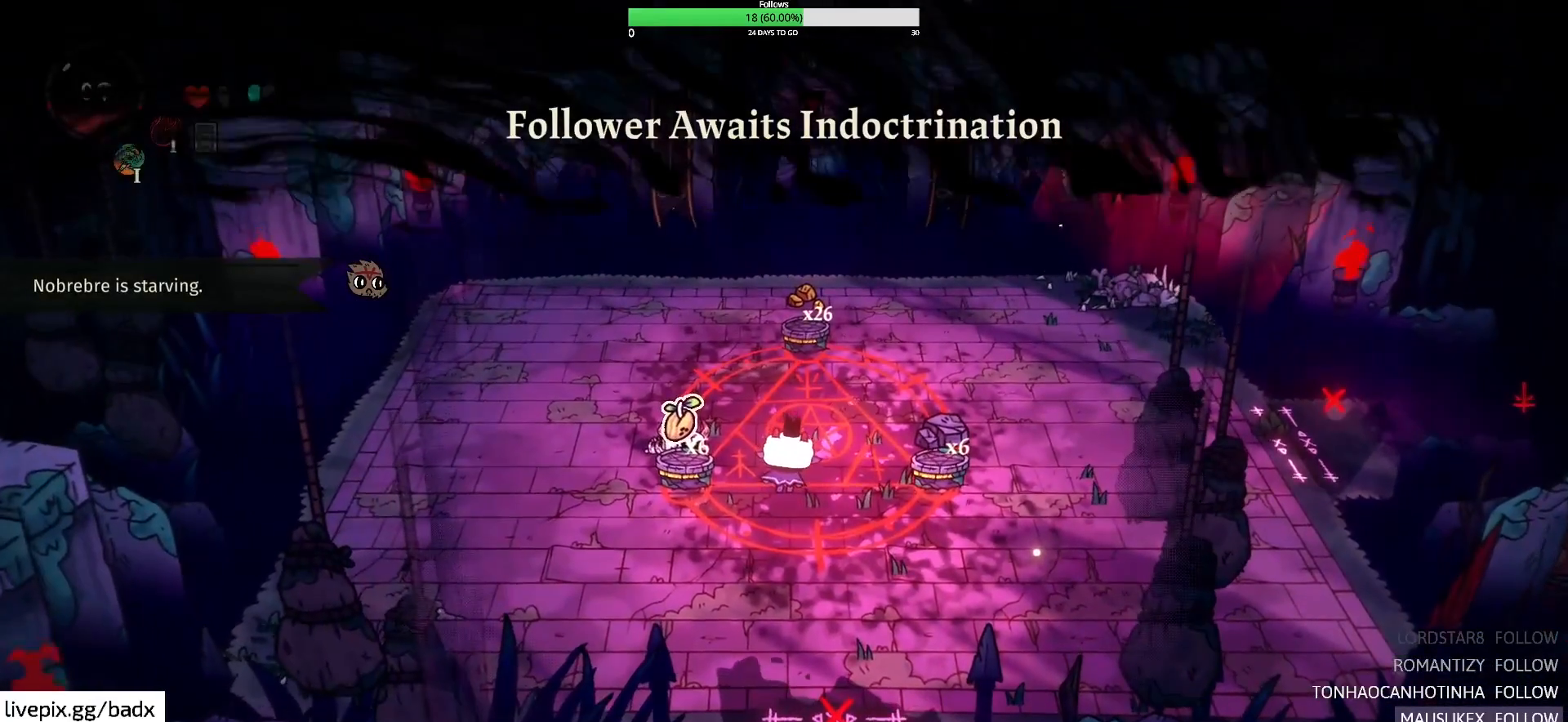
{"keys": ["w"], "mouse": [], "events": [[433, "w", "down"]]}
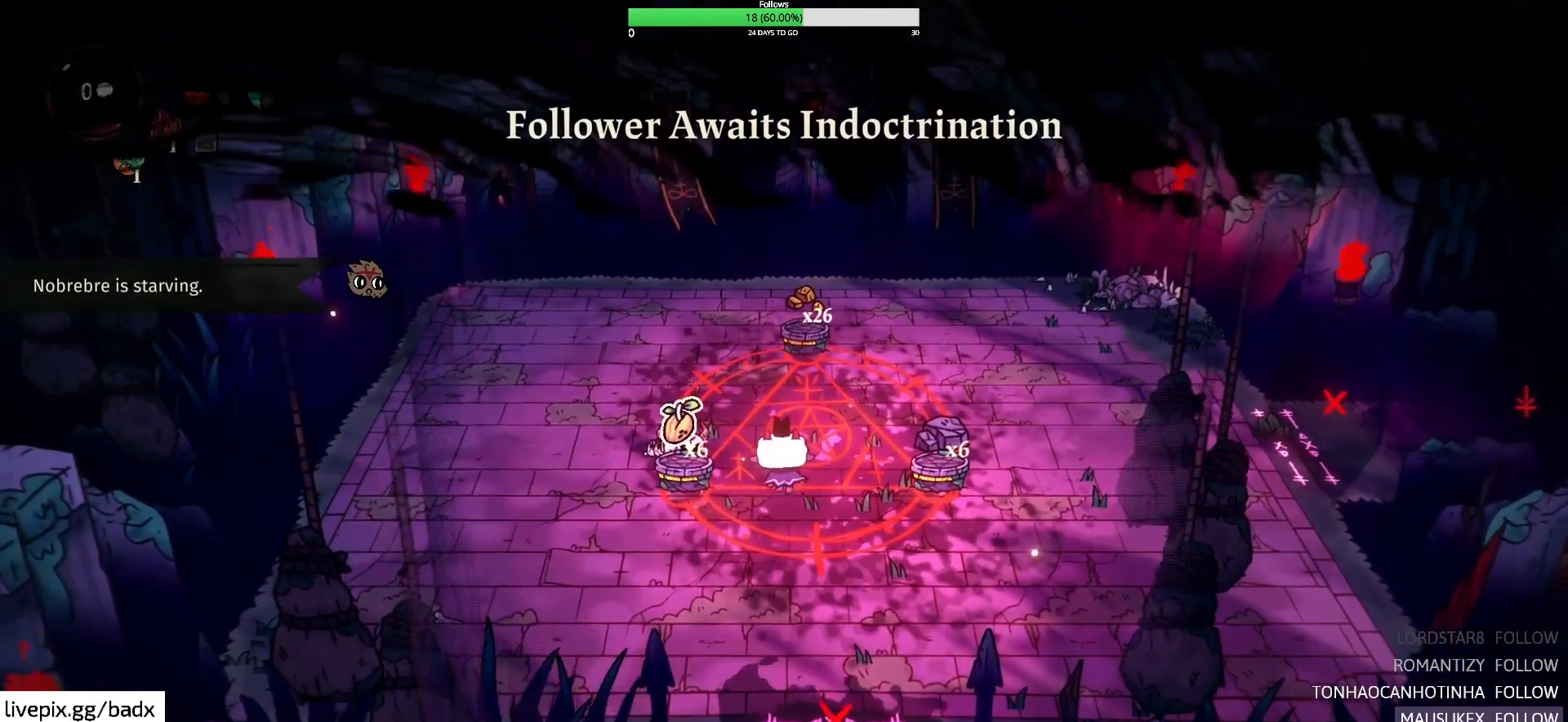
{"keys": [], "mouse": [], "events": [[433, "w", "up"]]}
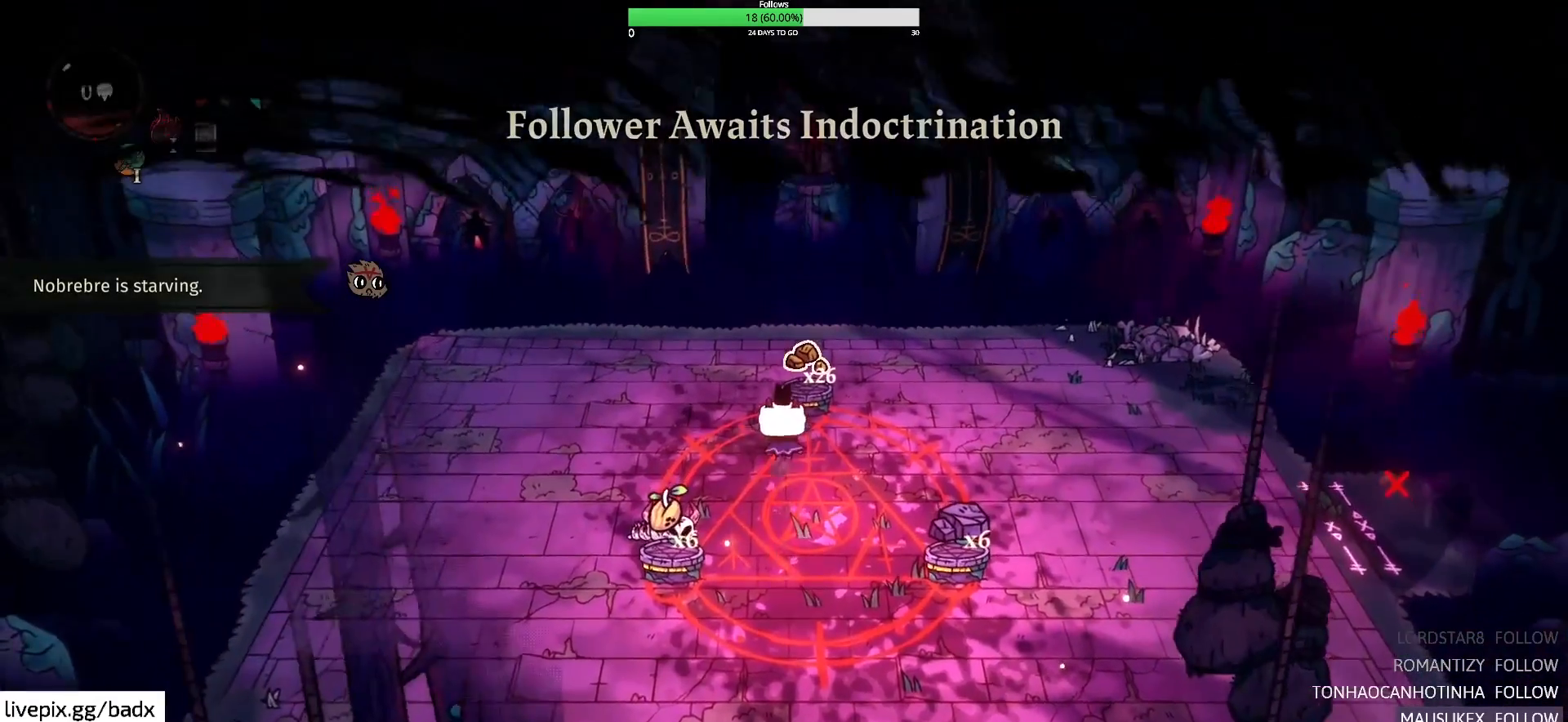
{"keys": [], "mouse": [], "events": []}
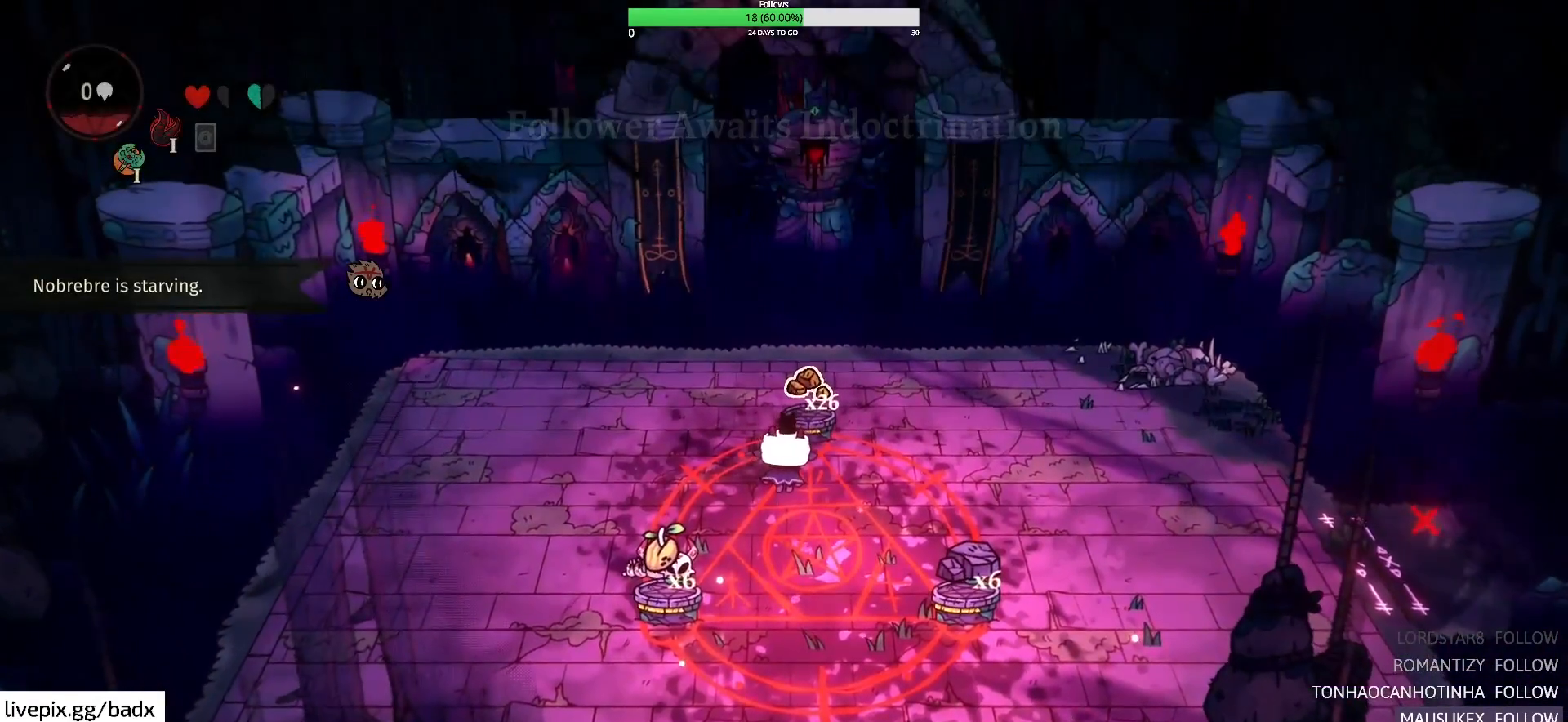
{"keys": [], "mouse": [], "events": []}
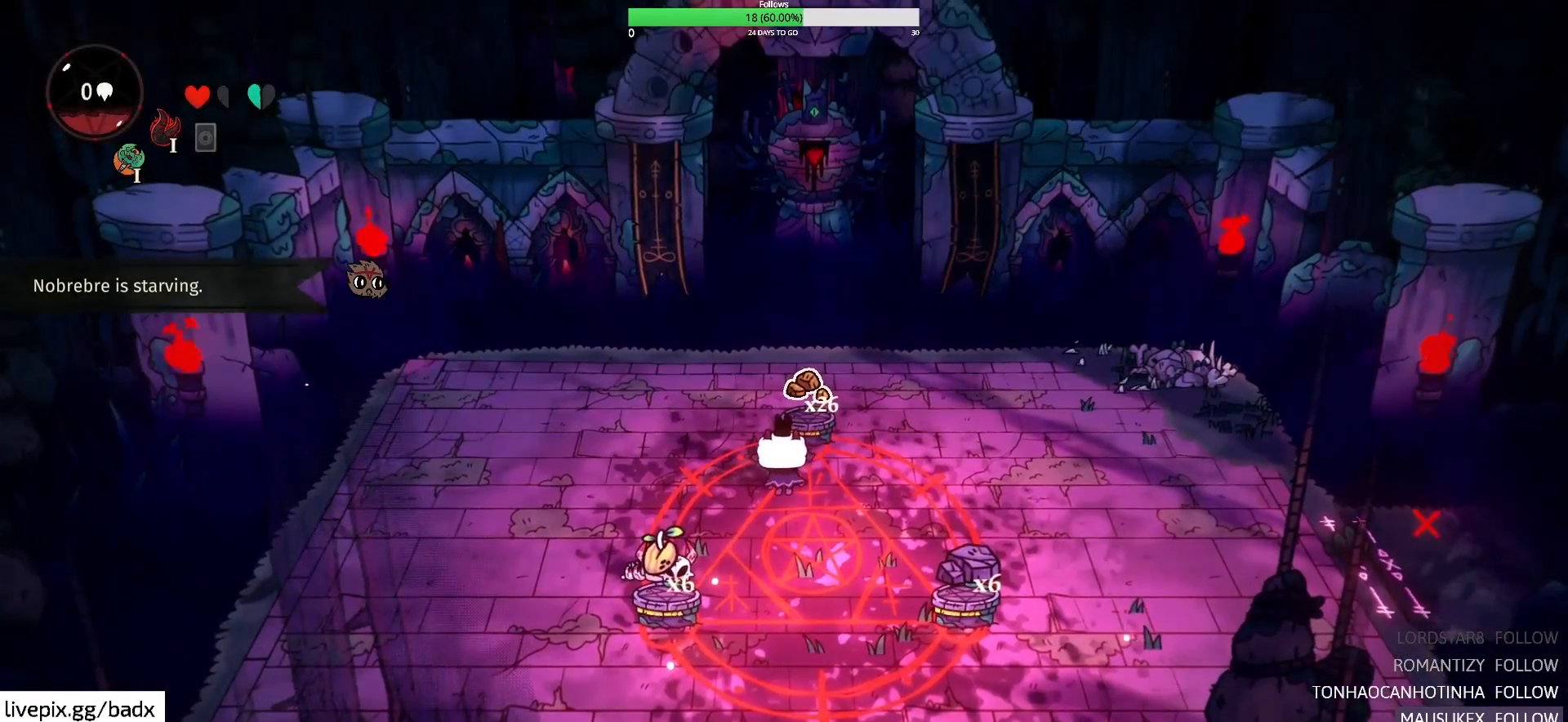
{"keys": [], "mouse": [], "events": []}
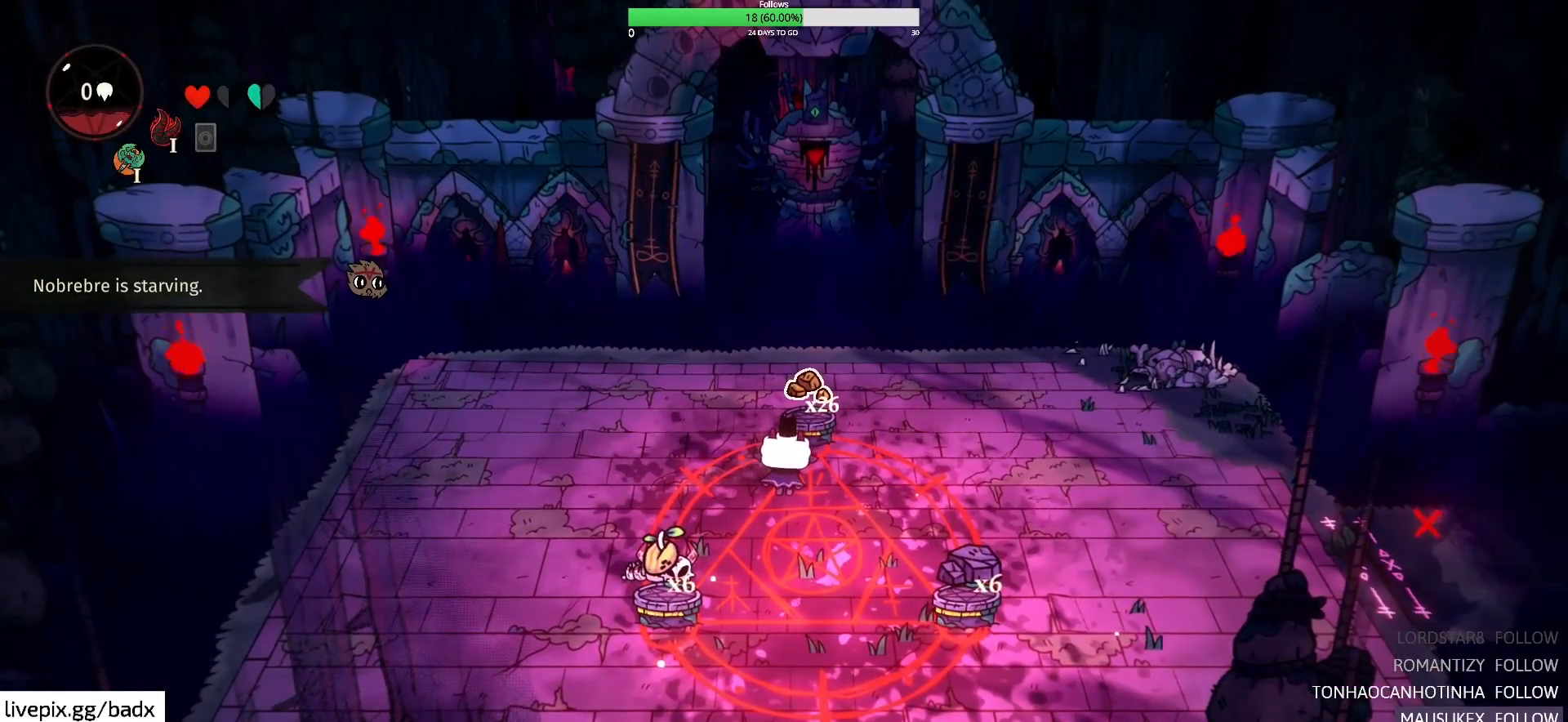
{"keys": [], "mouse": [], "events": [[450, "e", "down"], [500, "e", "up"]]}
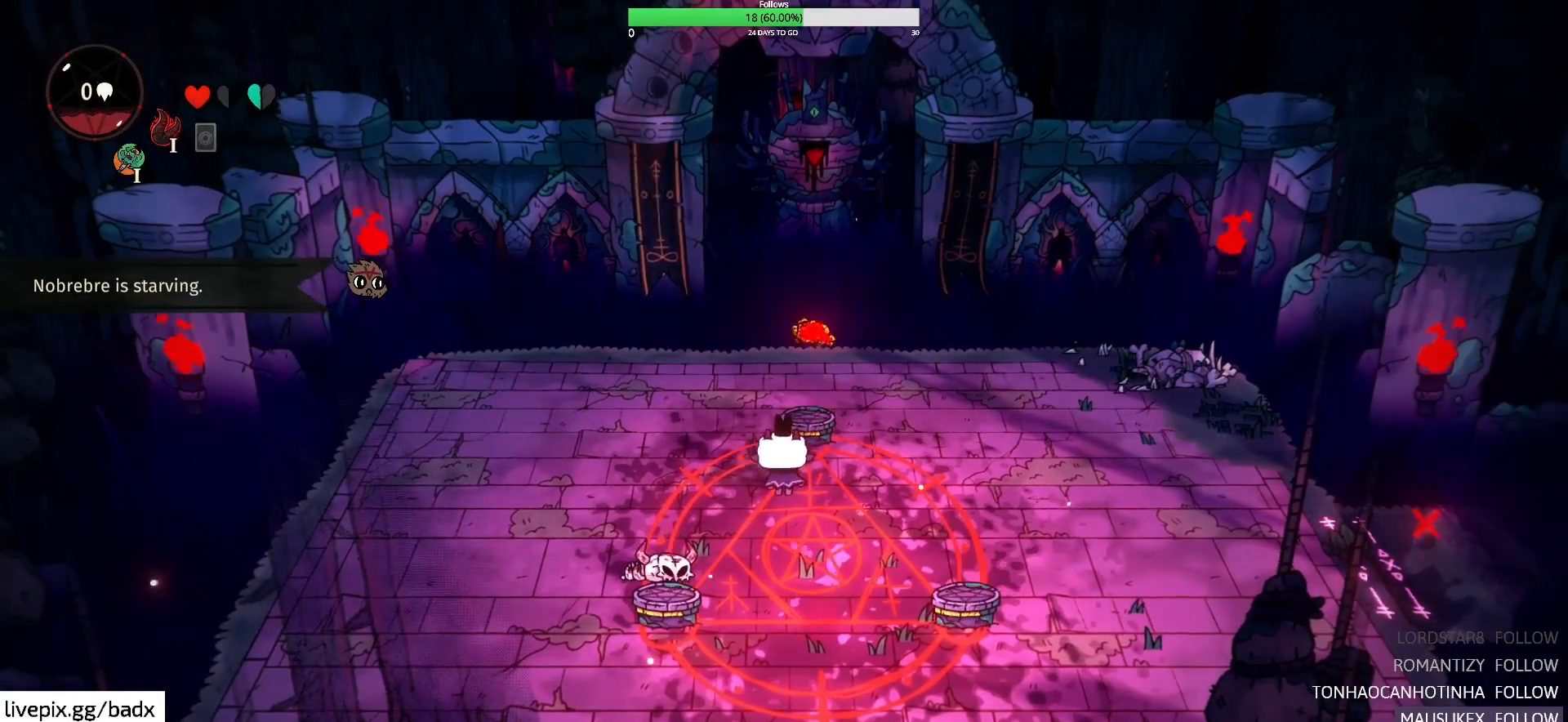
{"keys": [], "mouse": [], "events": []}
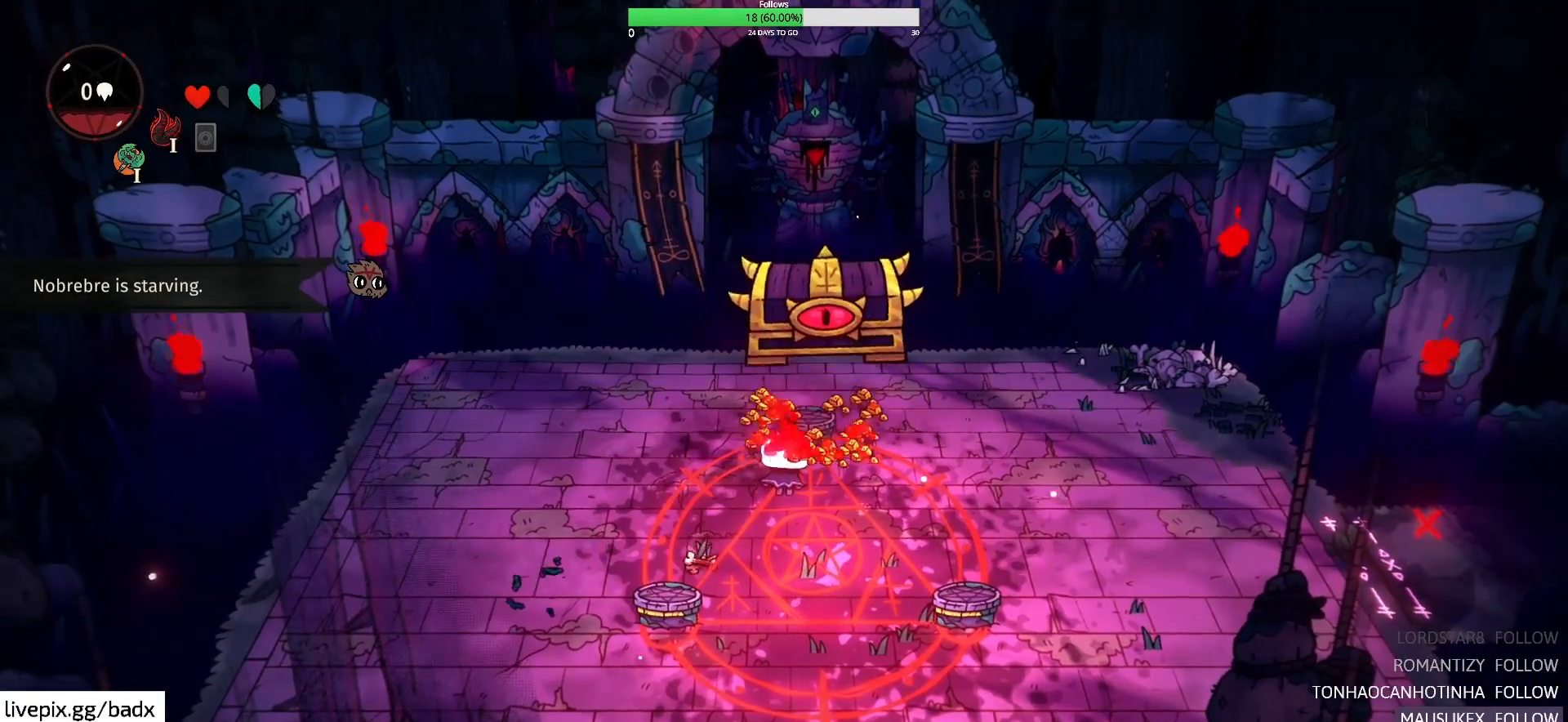
{"keys": ["s"], "mouse": [], "events": [[483, "s", "down"]]}
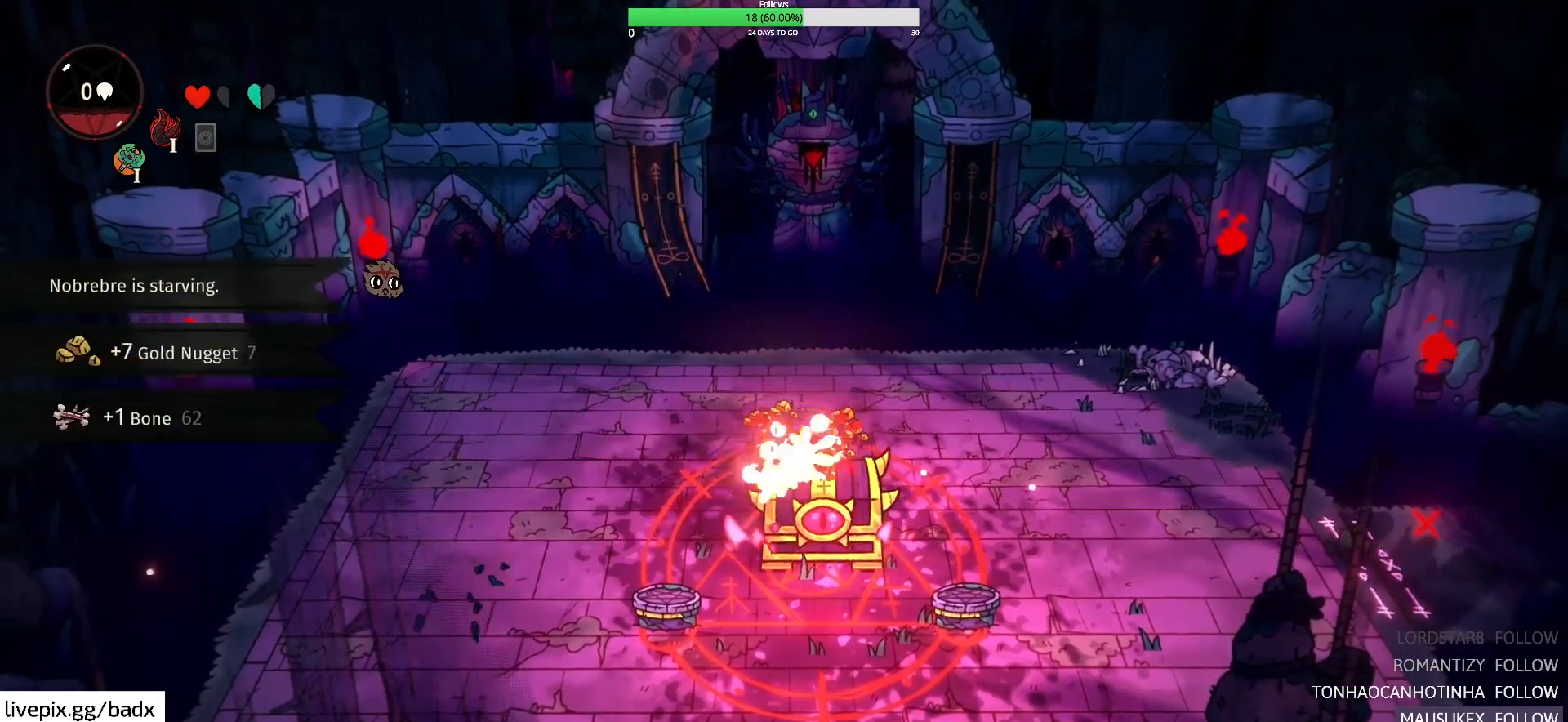
{"keys": ["s"], "mouse": [], "events": []}
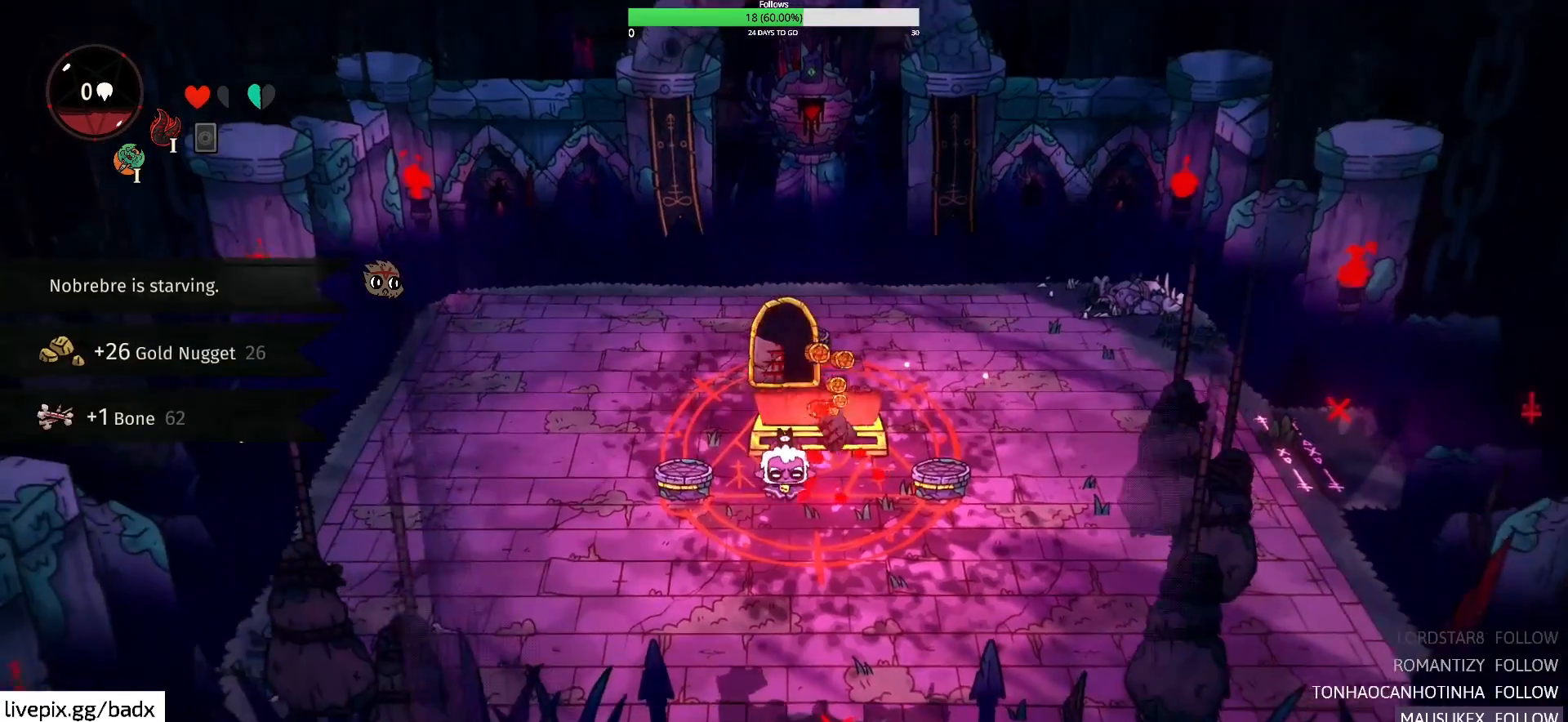
{"keys": ["a", "w"], "mouse": [], "events": [[83, "d", "down"], [83, "s", "up"], [233, "d", "up"], [333, "a", "down"], [333, "w", "down"]]}
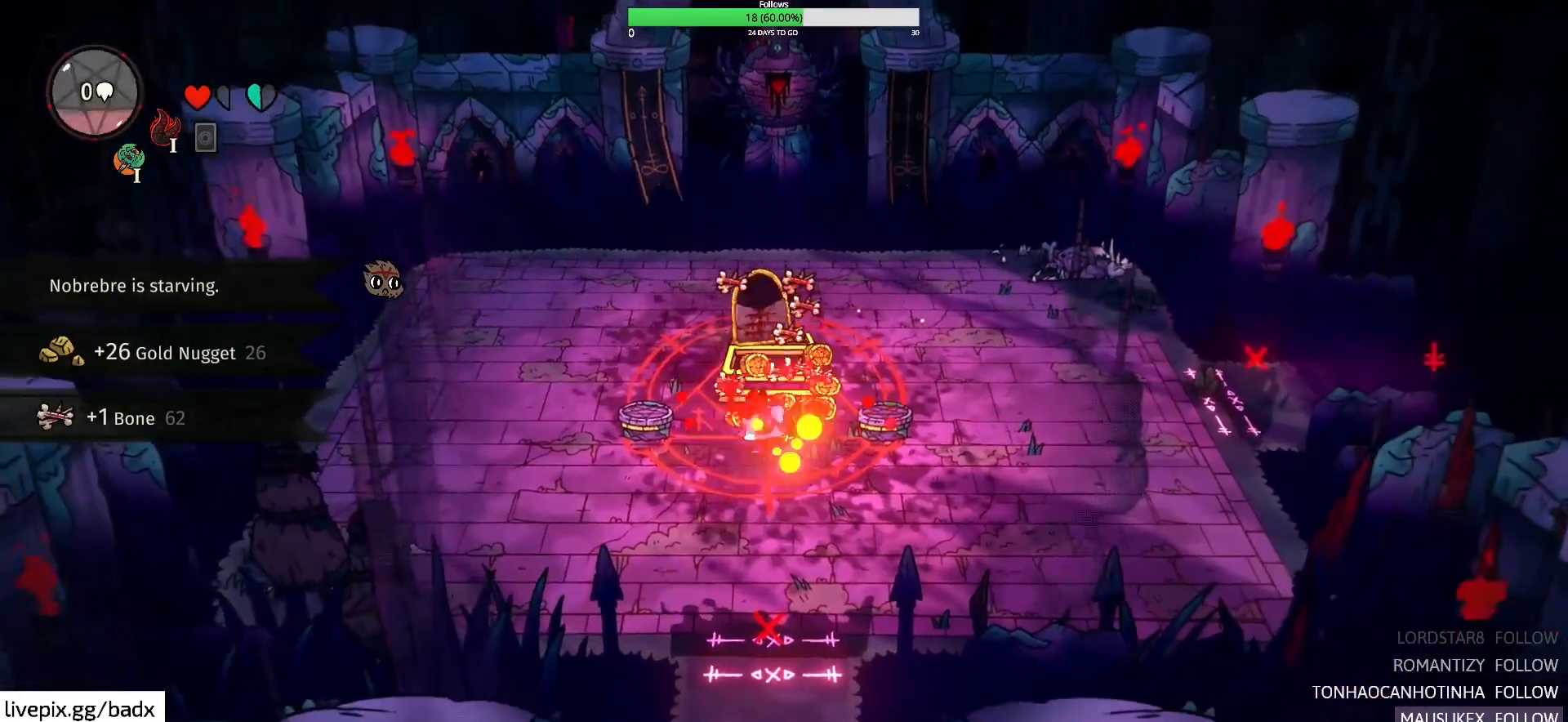
{"keys": ["d"], "mouse": [], "events": [[17, "a", "up"], [17, "d", "down"], [67, "w", "up"], [200, "a", "down"], [200, "d", "up"], [383, "a", "up"], [383, "d", "down"]]}
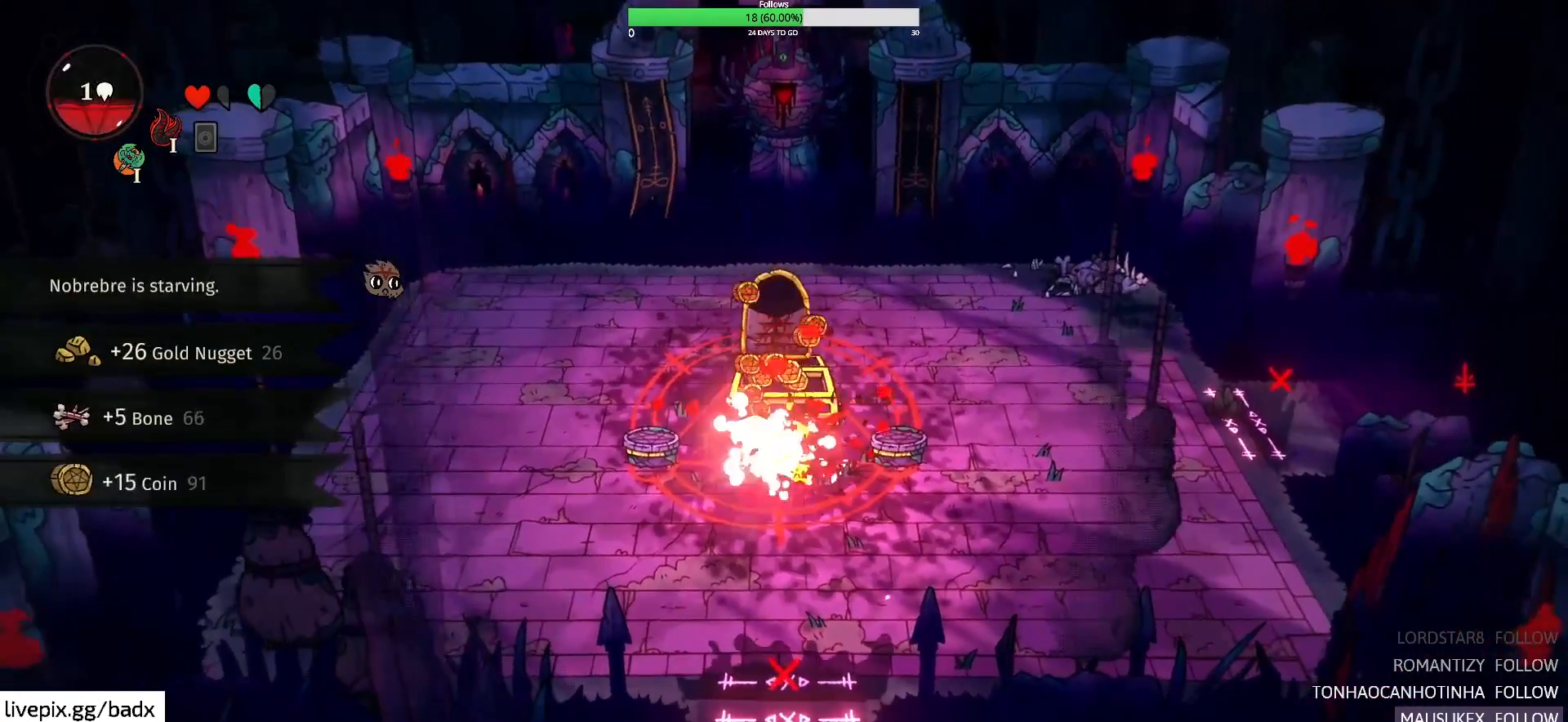
{"keys": ["d"], "mouse": [], "events": [[33, "a", "down"], [33, "d", "up"], [217, "a", "up"], [217, "d", "down"], [350, "a", "down"], [350, "d", "up"], [500, "a", "up"], [500, "d", "down"]]}
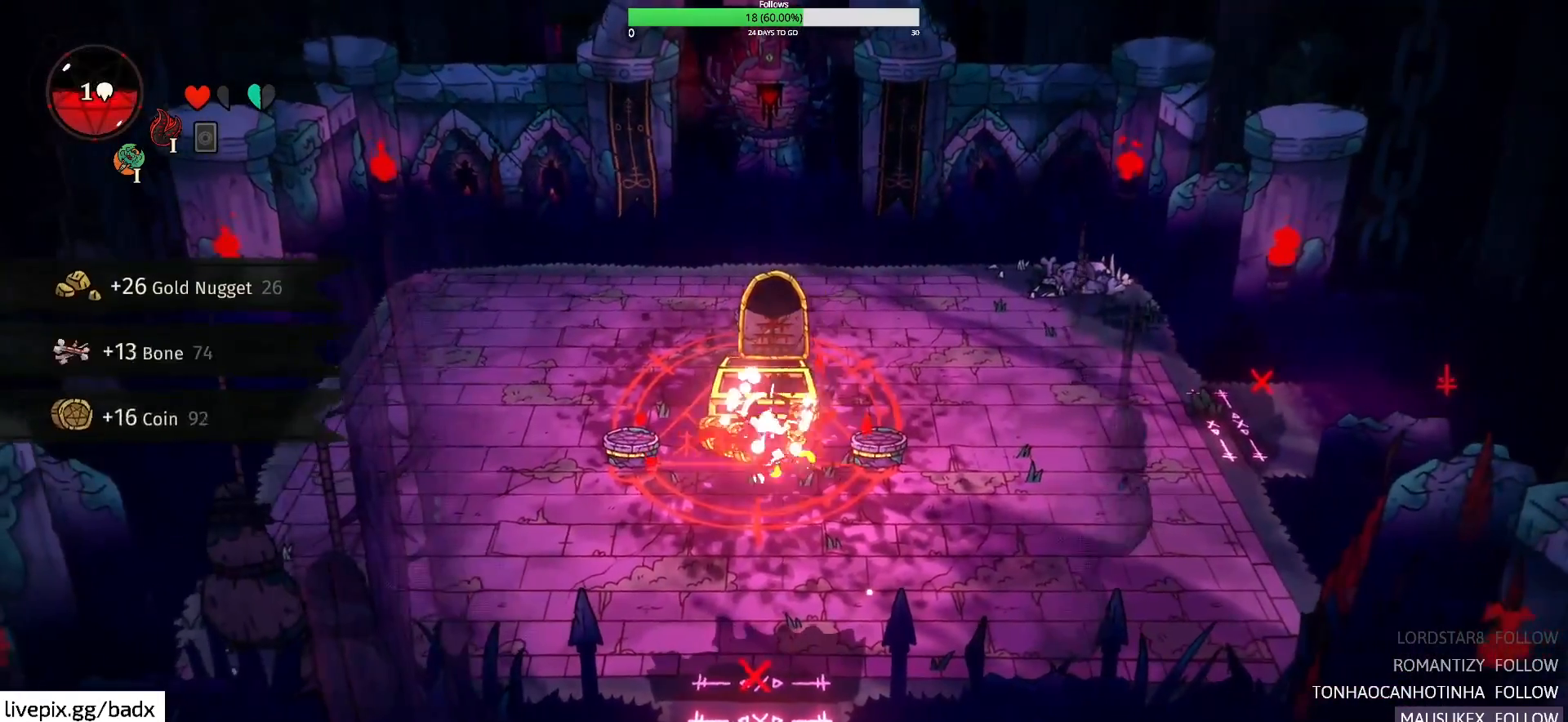
{"keys": ["a", "d"], "mouse": [], "events": [[83, "d", "up"], [133, "a", "down"], [283, "a", "up"], [283, "d", "down"], [417, "a", "down"], [417, "d", "up"], [500, "d", "down"]]}
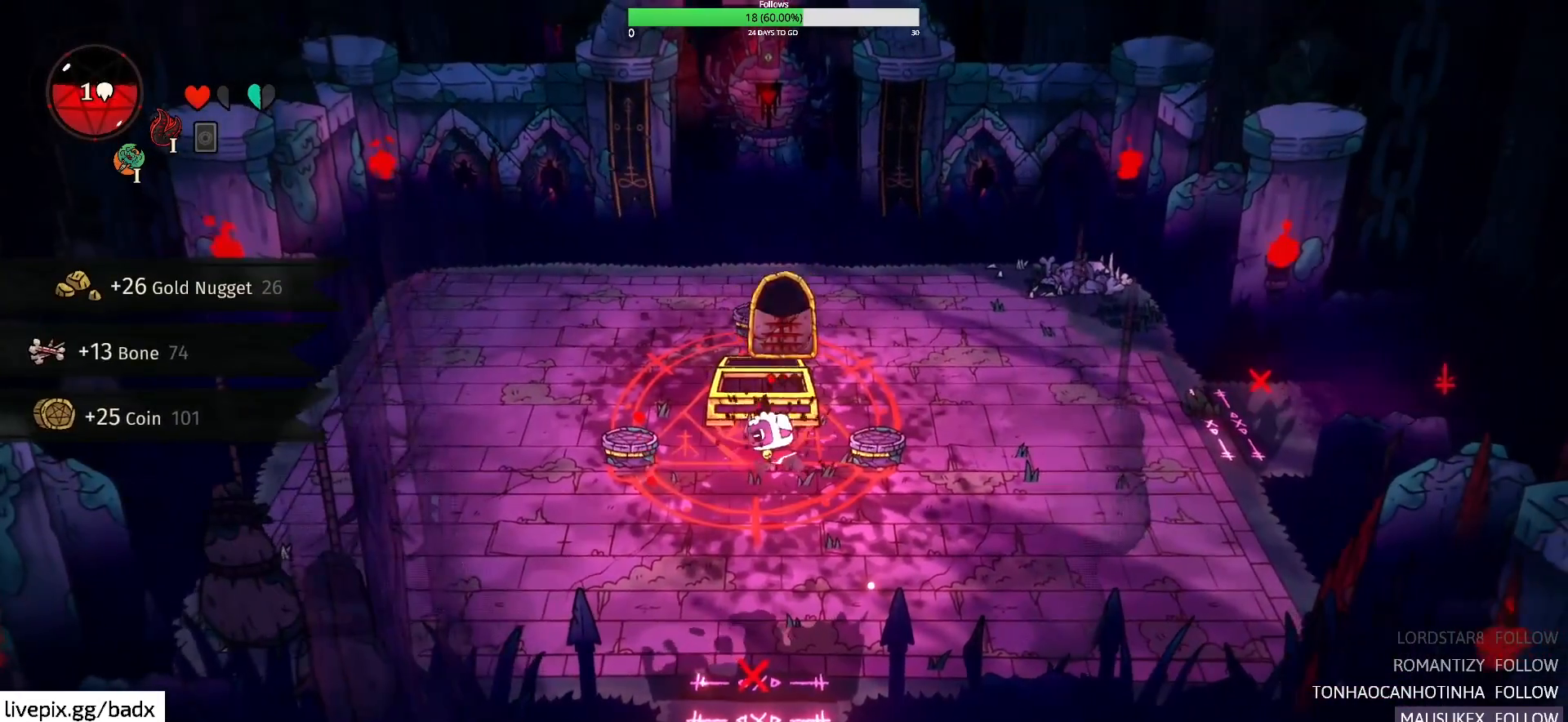
{"keys": ["d"], "mouse": [], "events": [[50, "a", "up"], [150, "a", "down"], [150, "d", "up"], [250, "d", "down"], [283, "a", "up"]]}
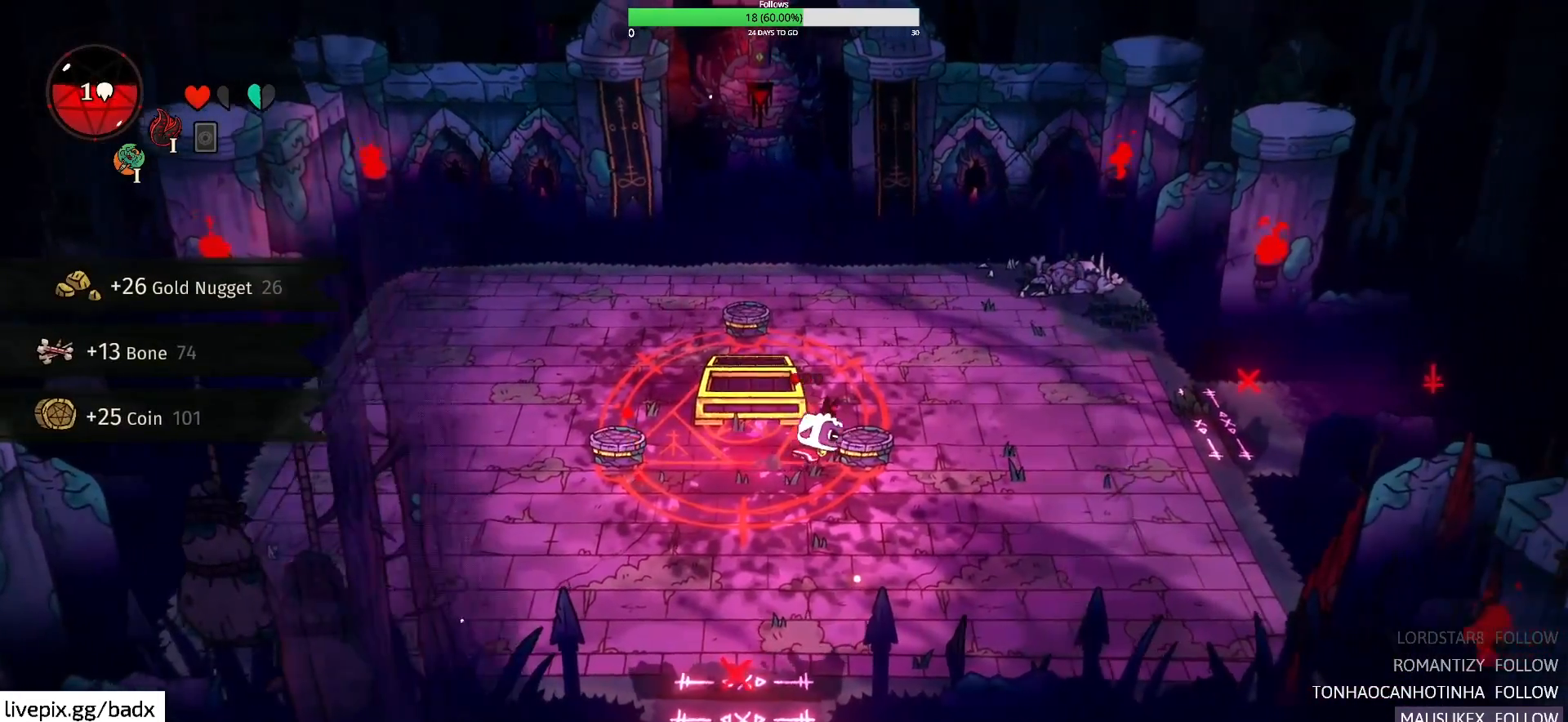
{"keys": ["a"], "mouse": [], "events": [[350, "a", "down"], [350, "d", "up"]]}
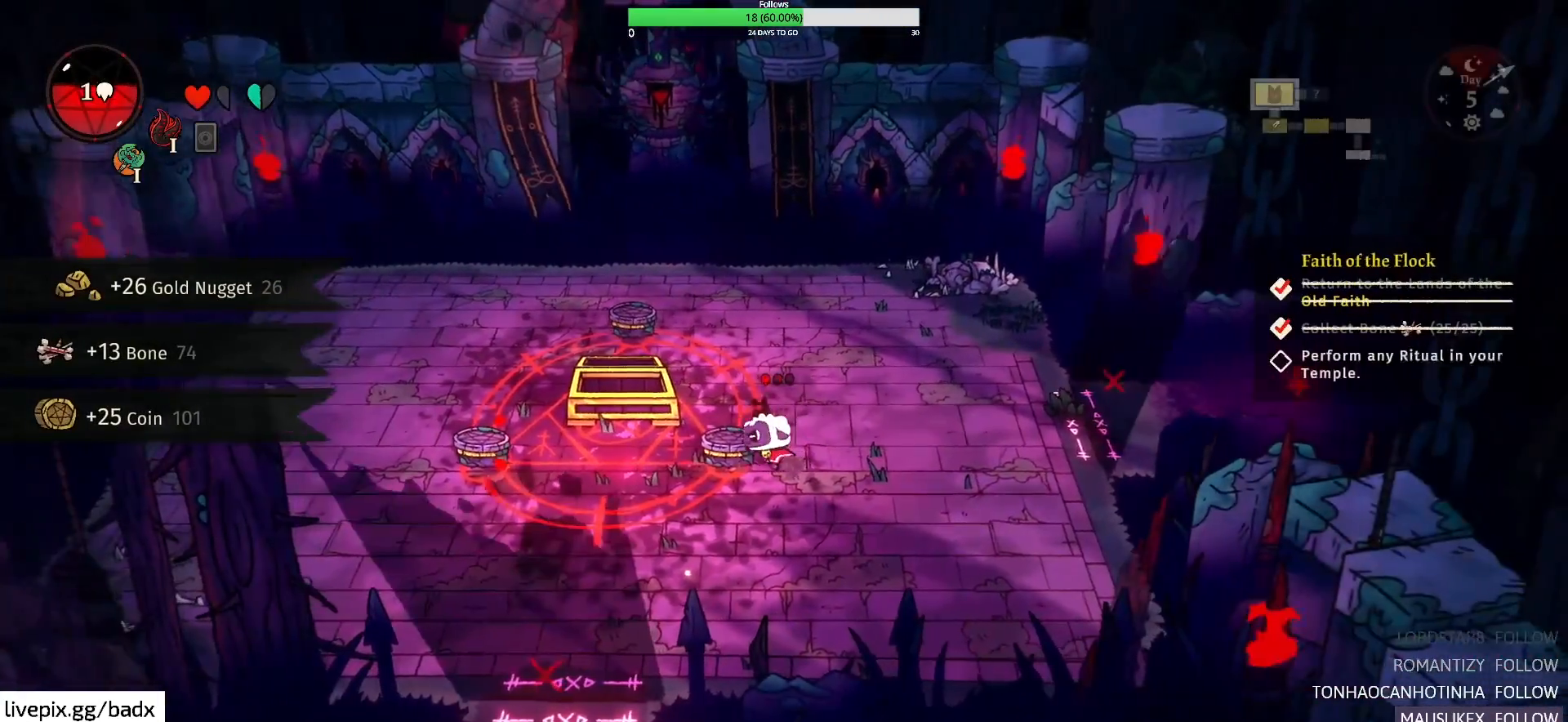
{"keys": [], "mouse": [], "events": [[367, "a", "up"]]}
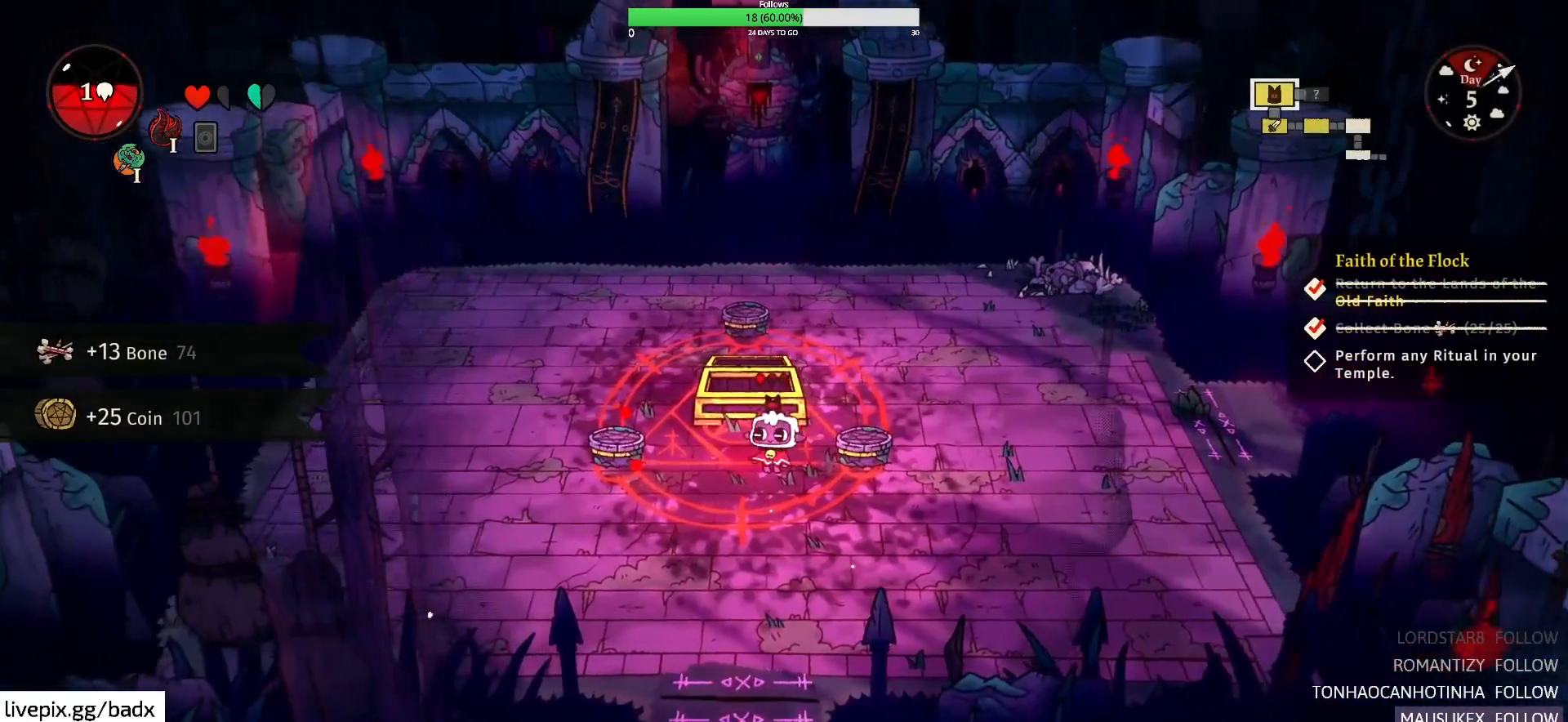
{"keys": ["d"], "mouse": [], "events": [[400, "d", "down"]]}
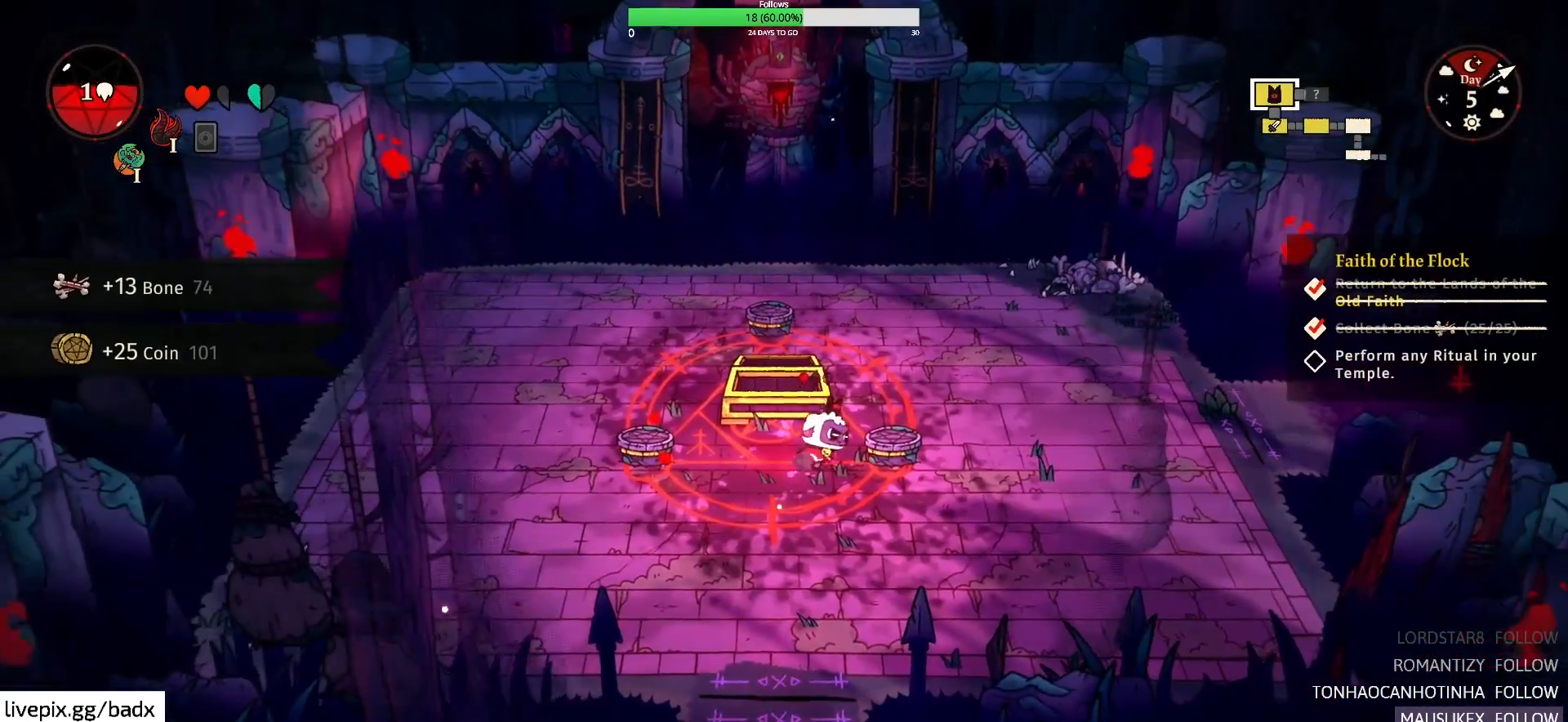
{"keys": ["a"], "mouse": [], "events": [[217, "d", "up"], [367, "a", "down"]]}
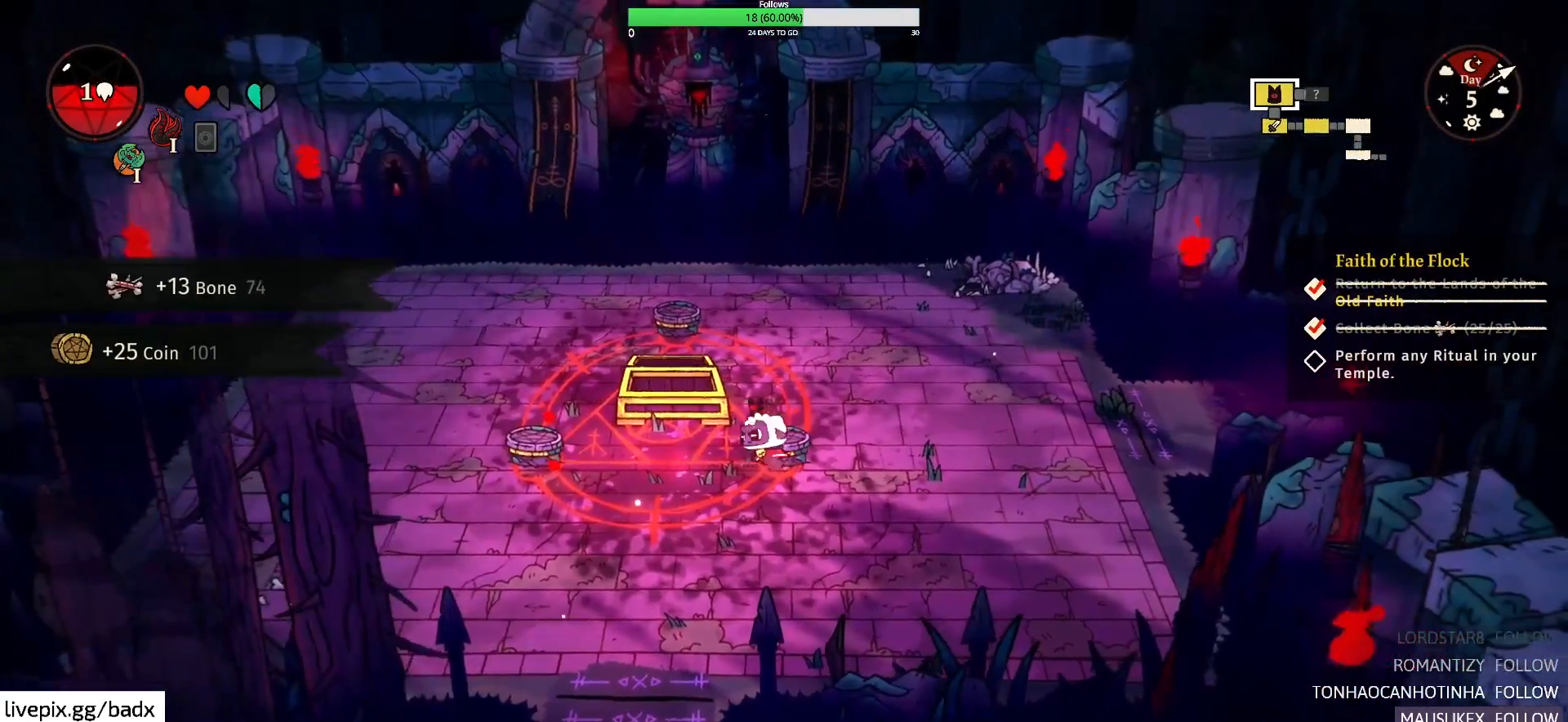
{"keys": [], "mouse": [], "events": [[83, "alt", "down"], [267, "alt", "up"], [367, "a", "up"]]}
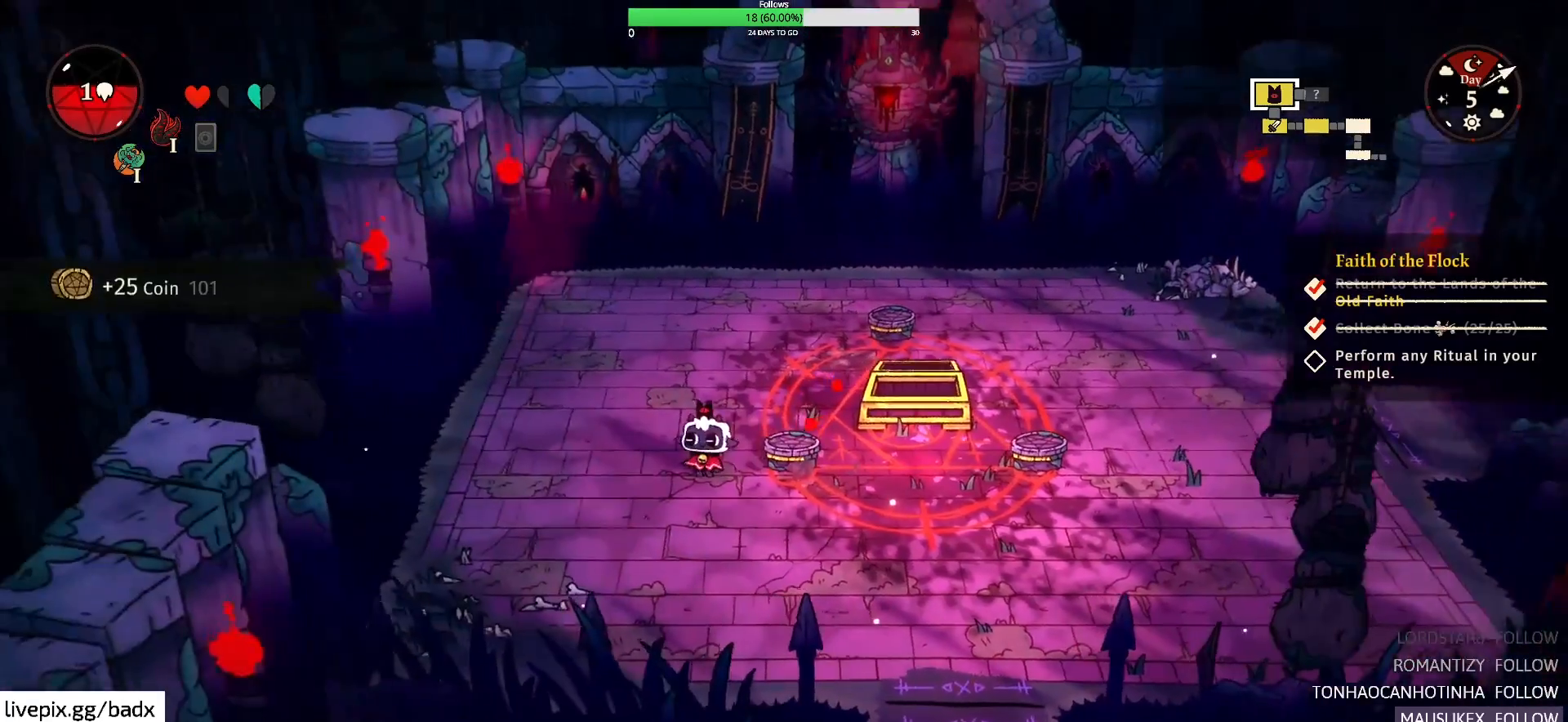
{"keys": ["d"], "mouse": [], "events": [[67, "d", "down"]]}
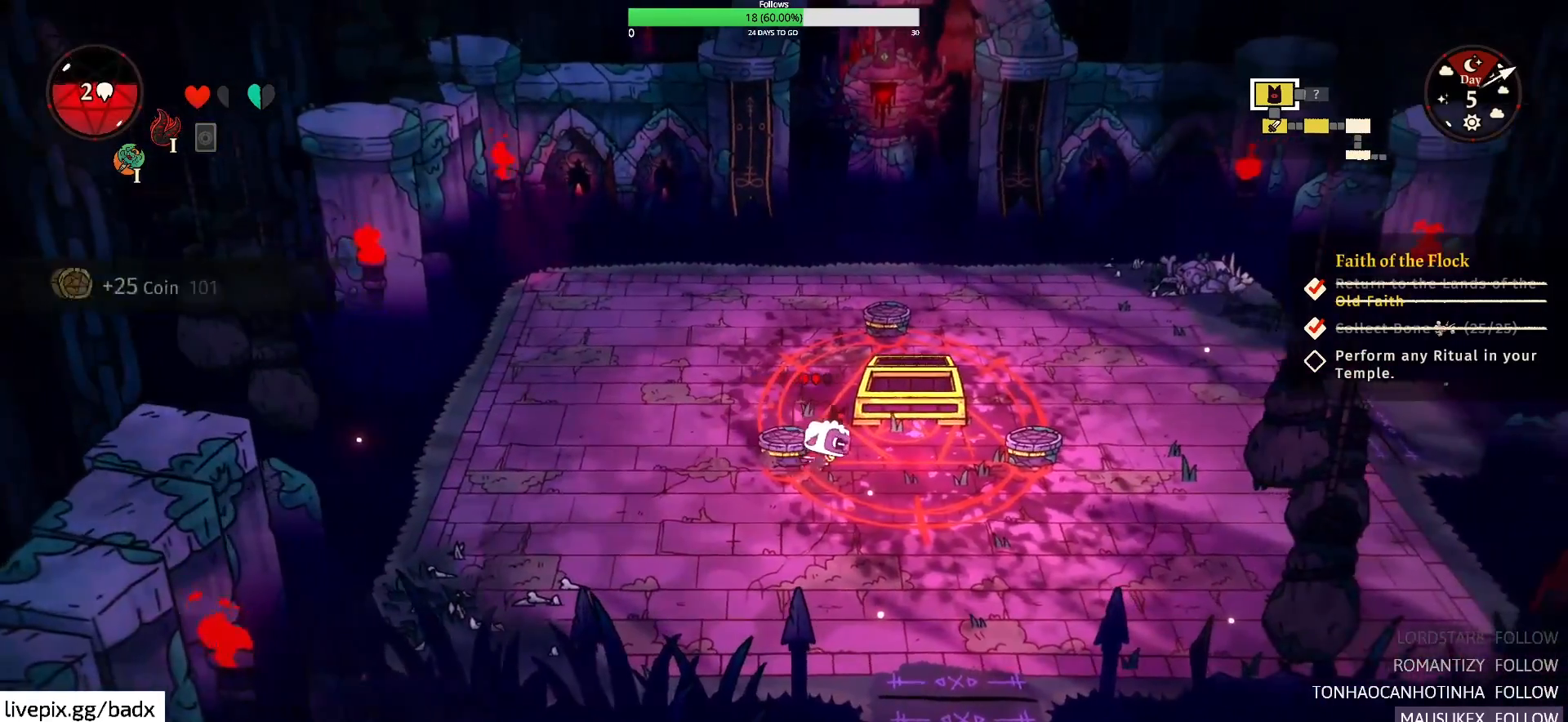
{"keys": ["d"], "mouse": [], "events": [[33, "alt", "down"], [217, "alt", "up"]]}
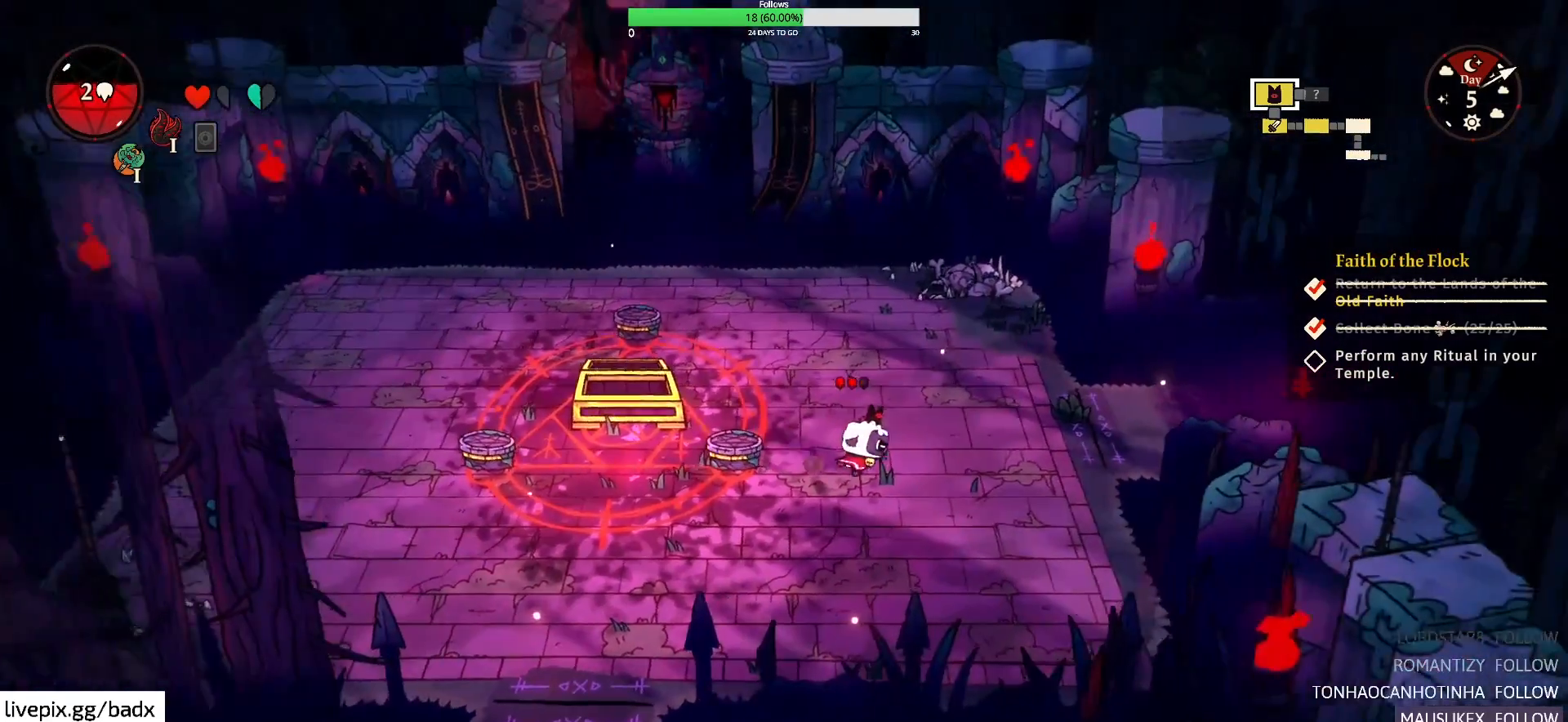
{"keys": [], "mouse": [], "events": [[383, "d", "up"]]}
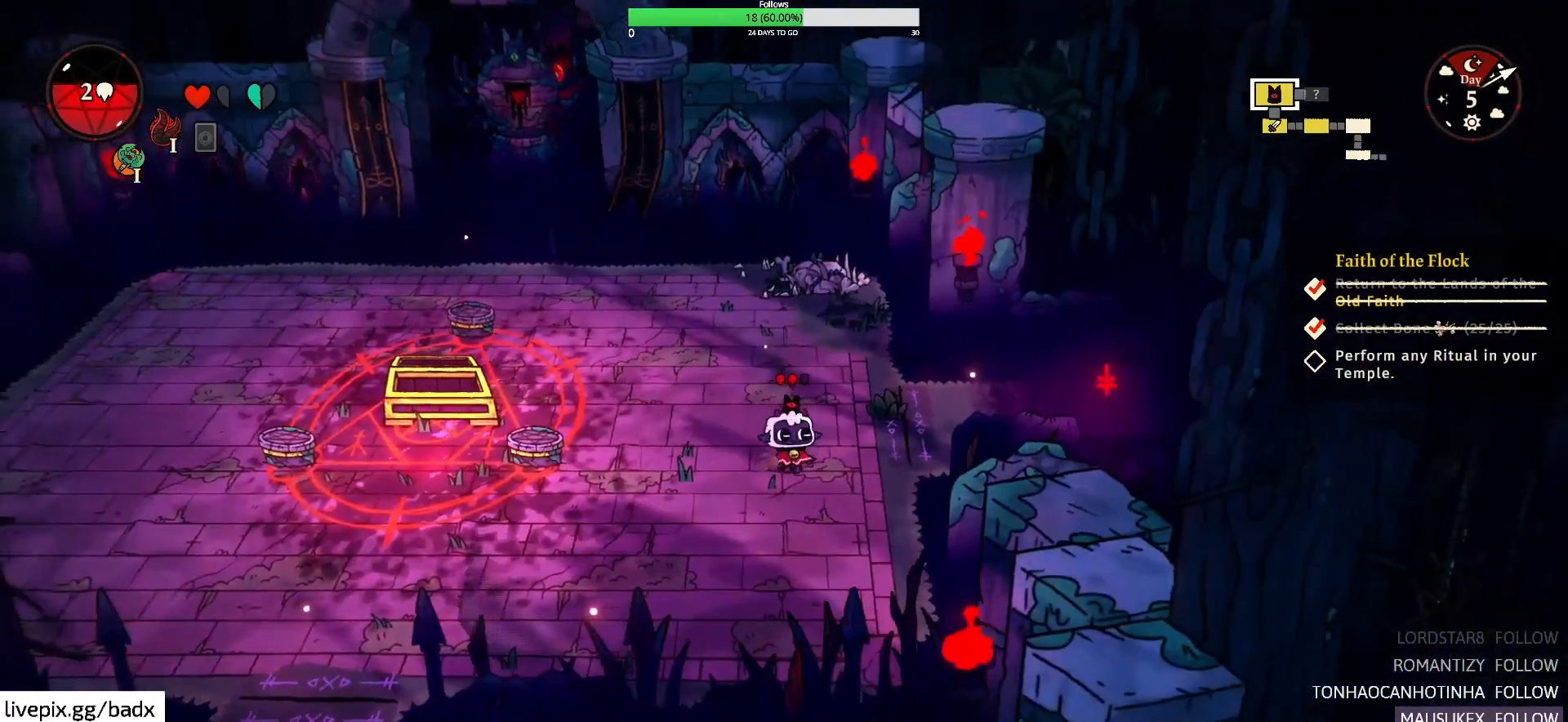
{"keys": ["w"], "mouse": [], "events": [[250, "w", "down"]]}
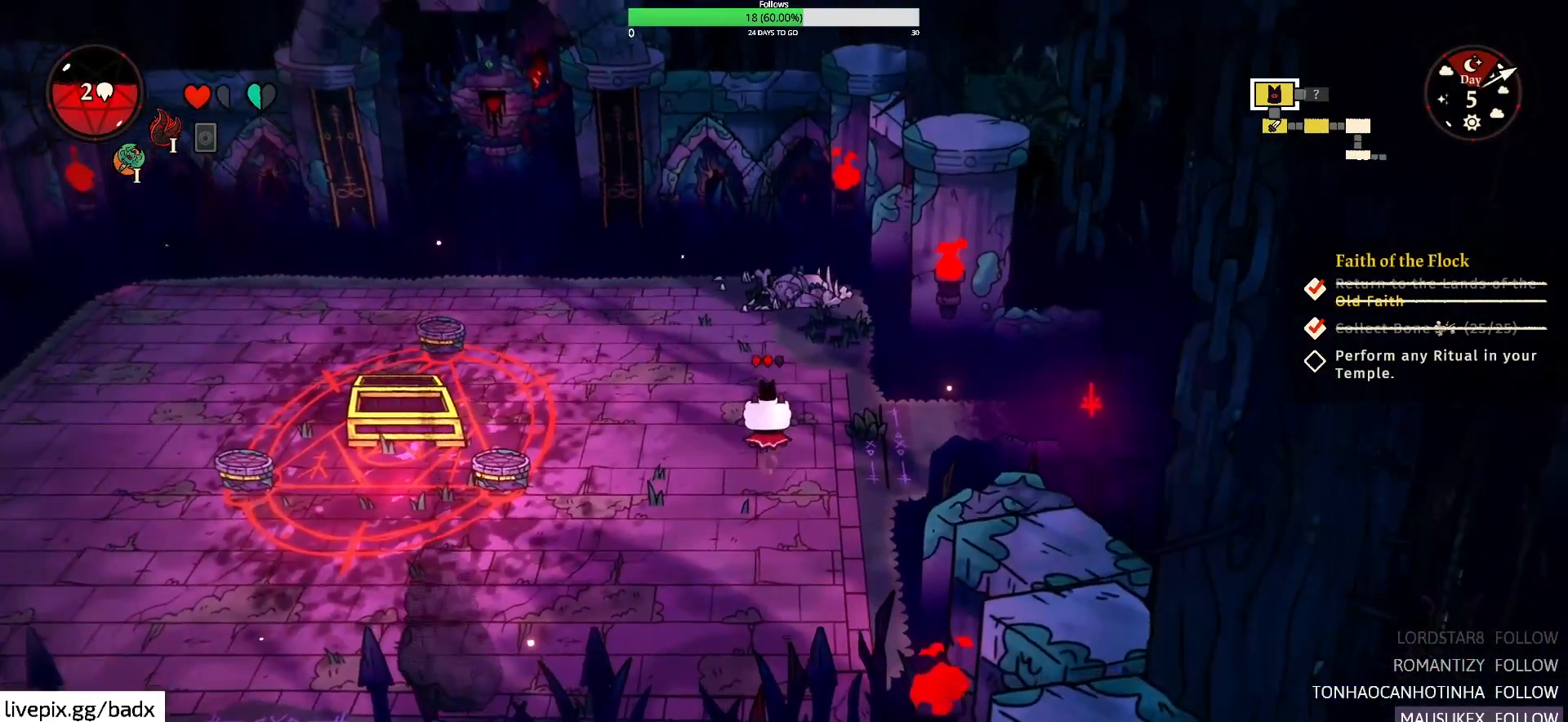
{"keys": ["w"], "mouse": [], "events": [[83, "d", "down"], [217, "d", "up"], [350, "f", "down"], [450, "f", "up"]]}